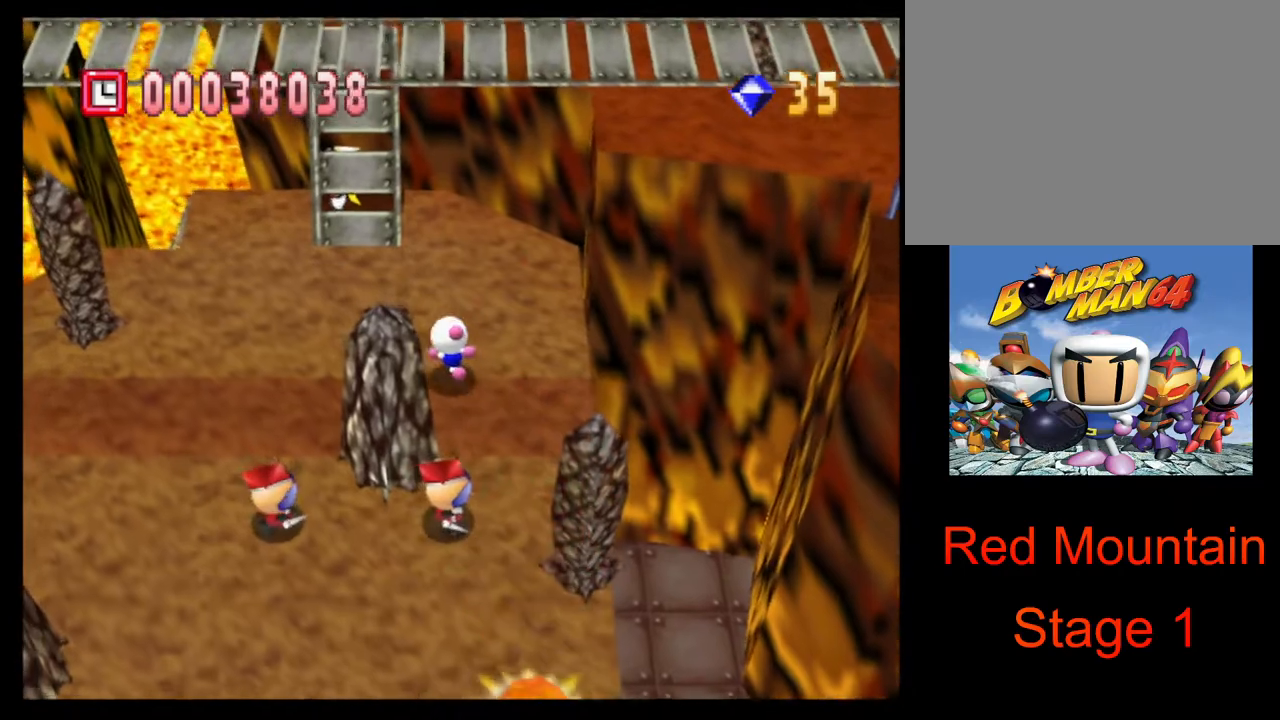
Gameplay with a controller (PlayStation layout); each line is a JSON object with the inputs held at the frame after it. "events" lists button and stick changes between this image and that frame as [ms after this image, input, new state], when the widget could be followed in between. Not read: L3 R2 R3.
{"buttons": [], "left_stick": "up", "right_stick": "center", "events": []}
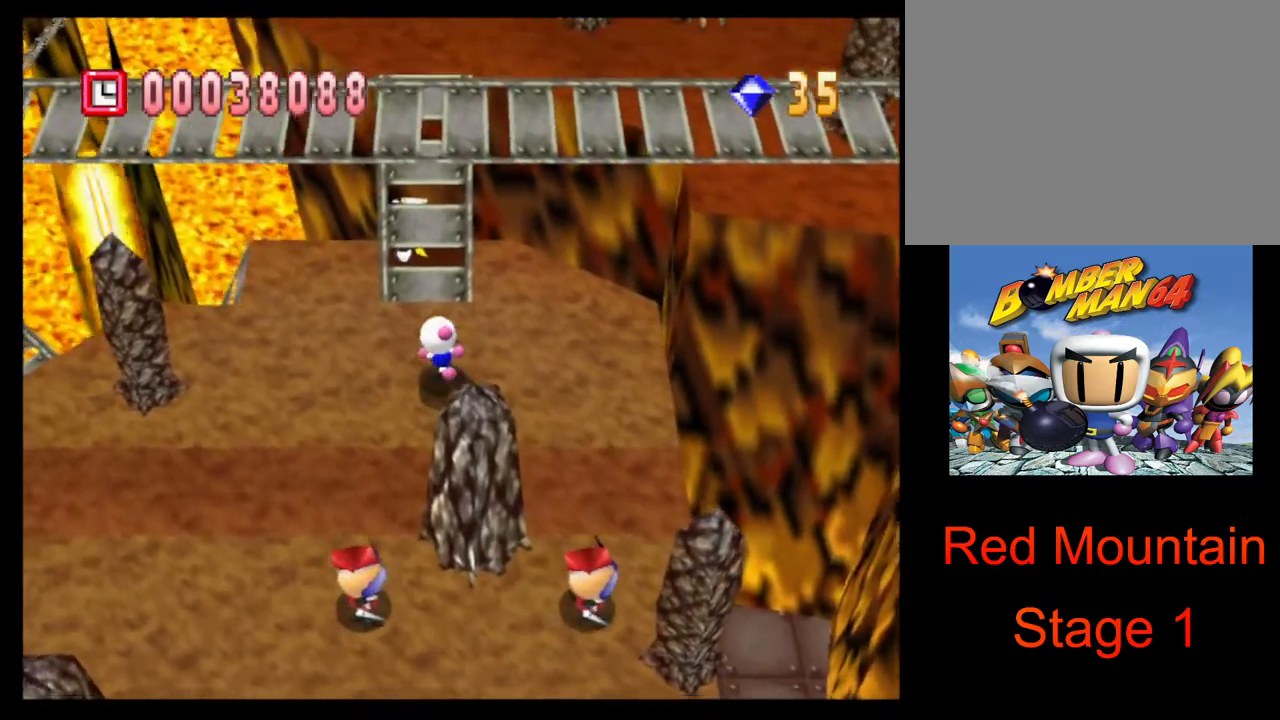
{"buttons": [], "left_stick": "up", "right_stick": "center", "events": []}
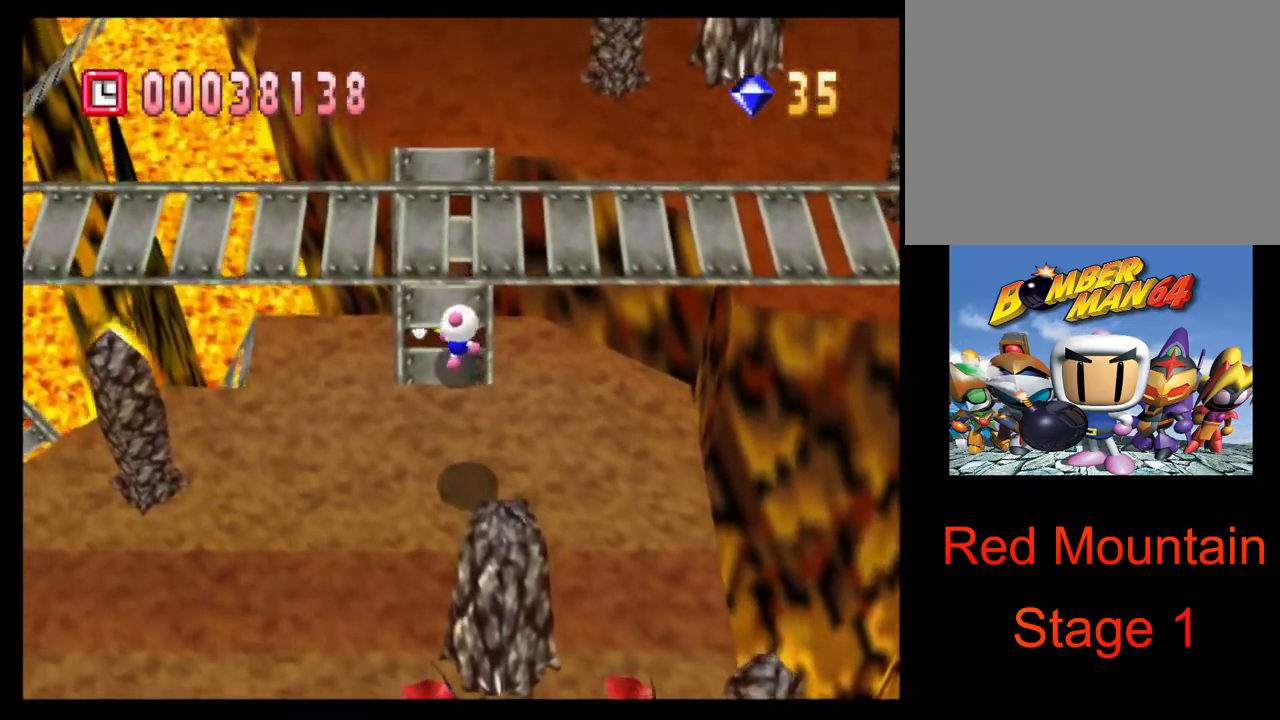
{"buttons": [], "left_stick": "up", "right_stick": "center", "events": []}
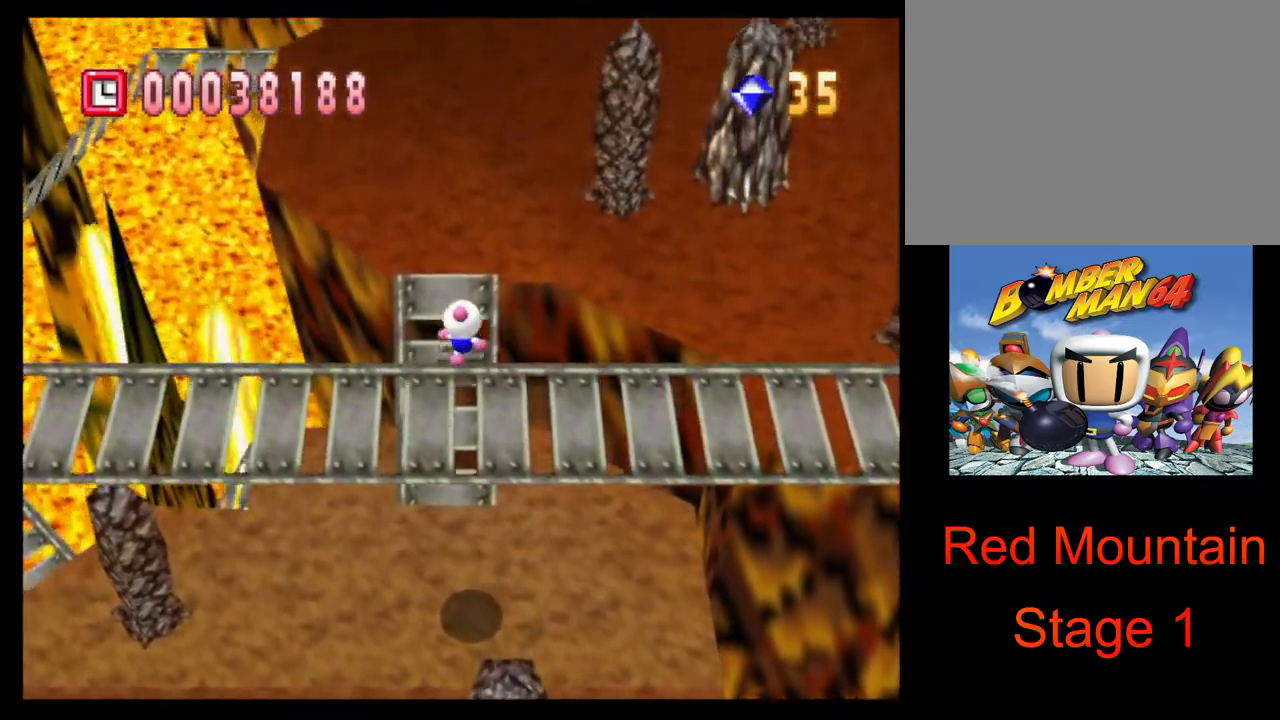
{"buttons": [], "left_stick": "up", "right_stick": "center", "events": []}
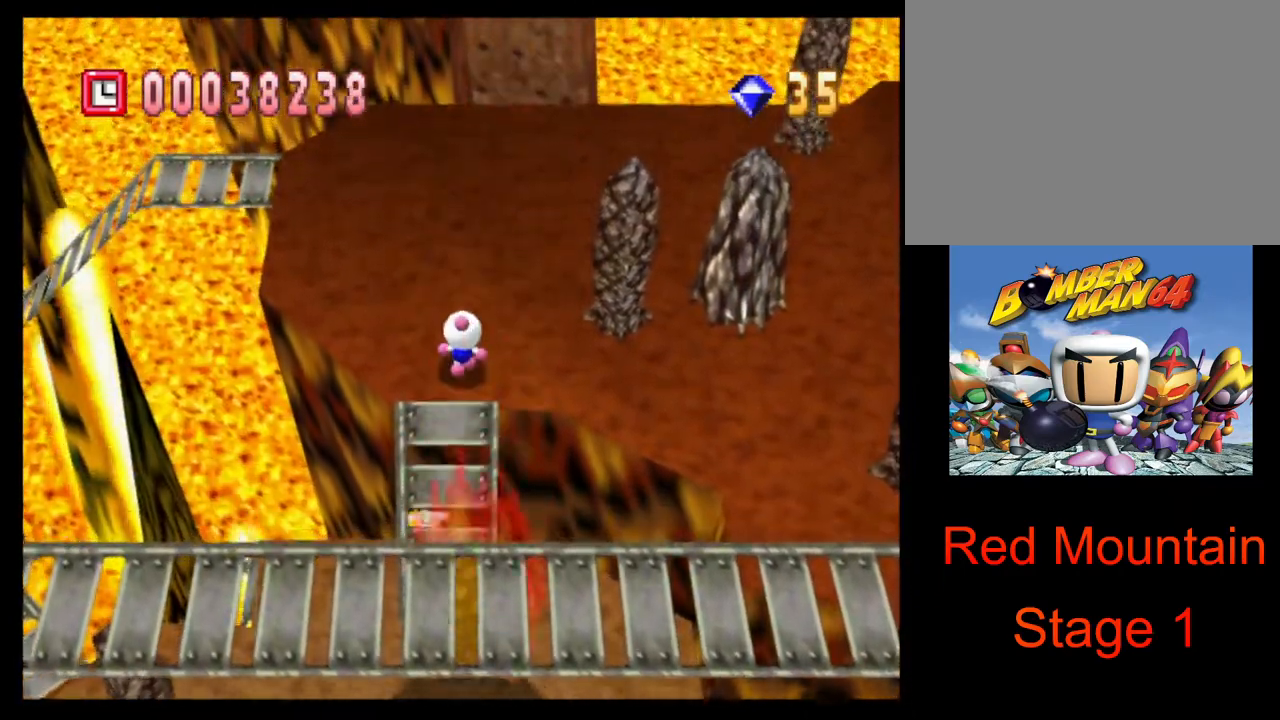
{"buttons": [], "left_stick": "up", "right_stick": "center", "events": [[233, "left_stick", "up-right"], [483, "left_stick", "up"]]}
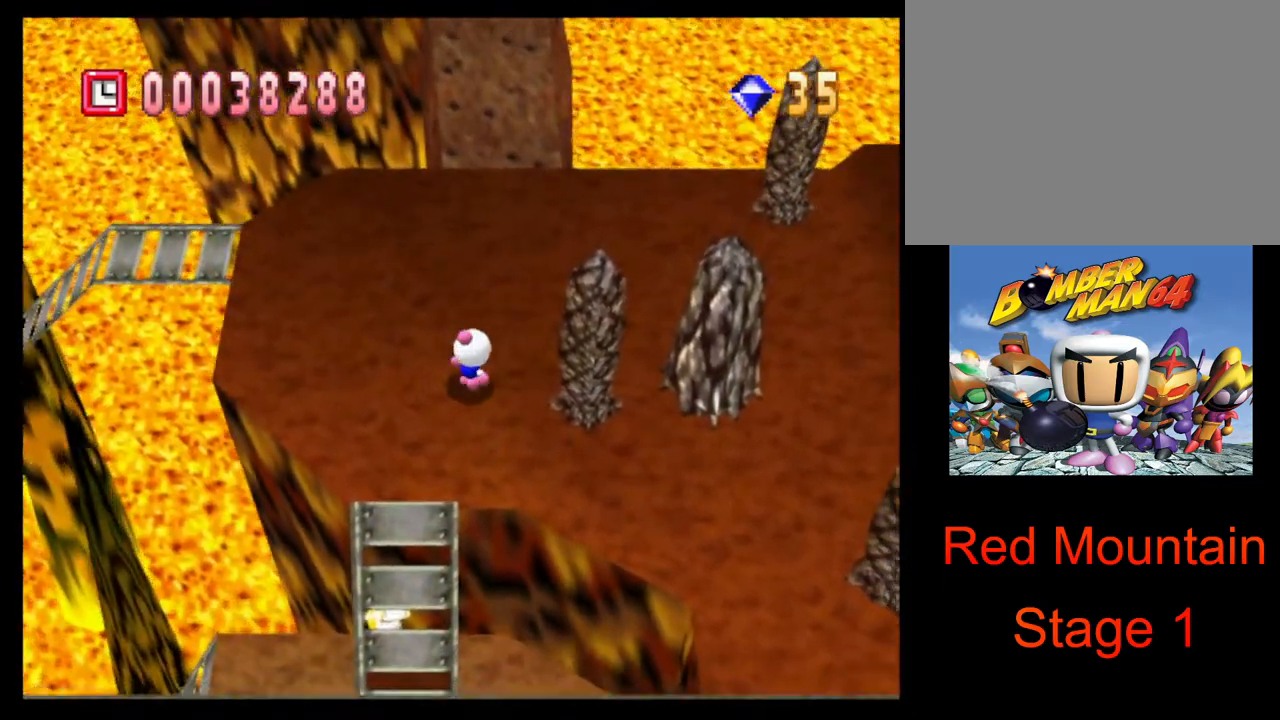
{"buttons": [], "left_stick": "up", "right_stick": "center", "events": []}
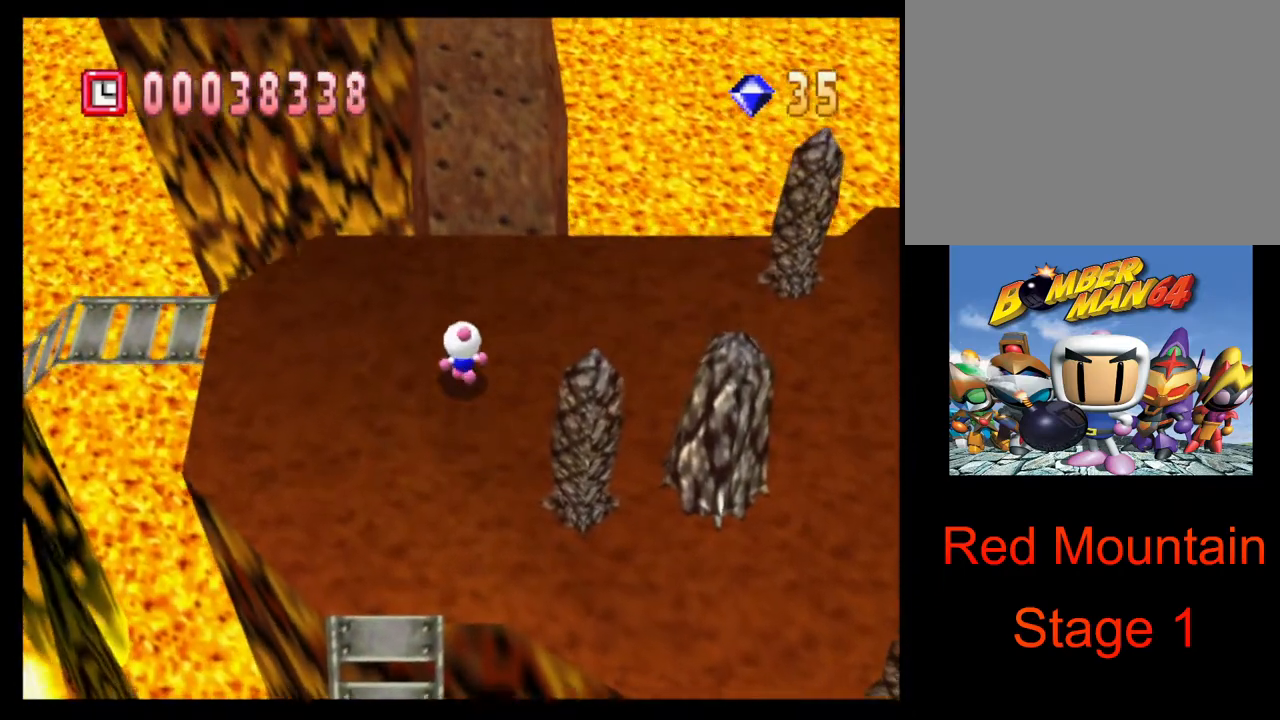
{"buttons": [], "left_stick": "up", "right_stick": "center", "events": []}
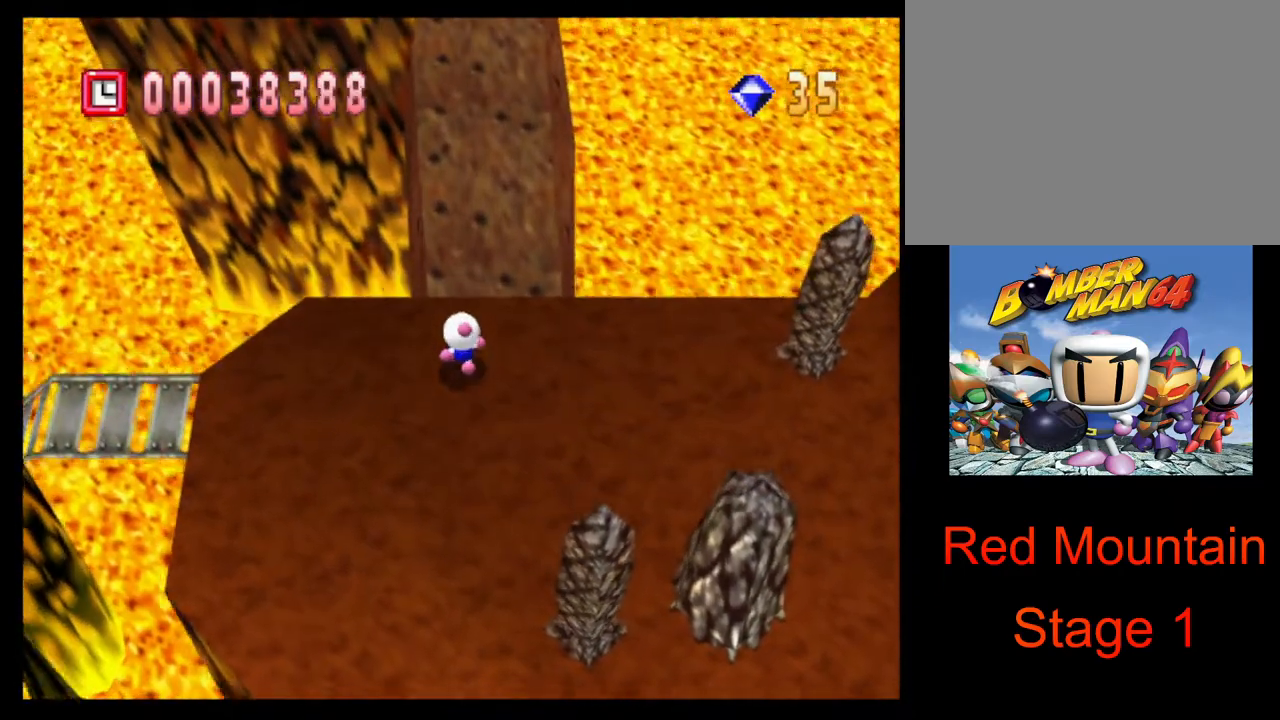
{"buttons": [], "left_stick": "up", "right_stick": "center", "events": []}
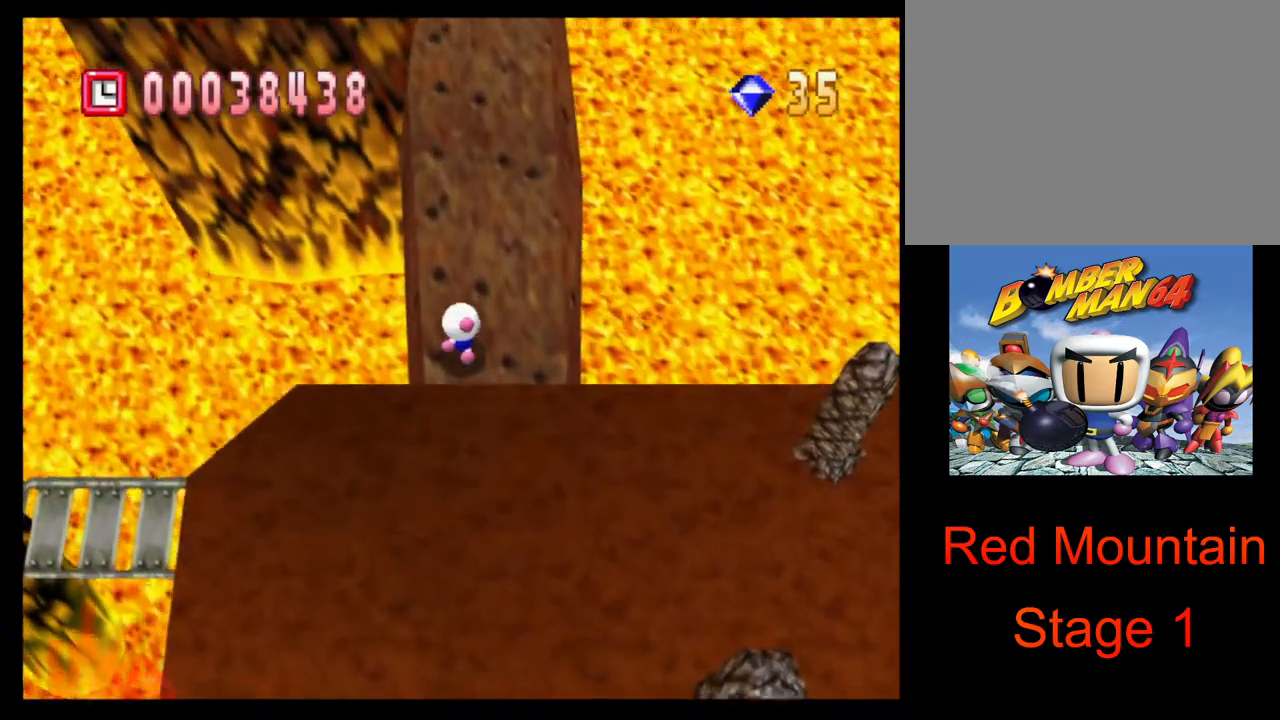
{"buttons": [], "left_stick": "up", "right_stick": "center", "events": []}
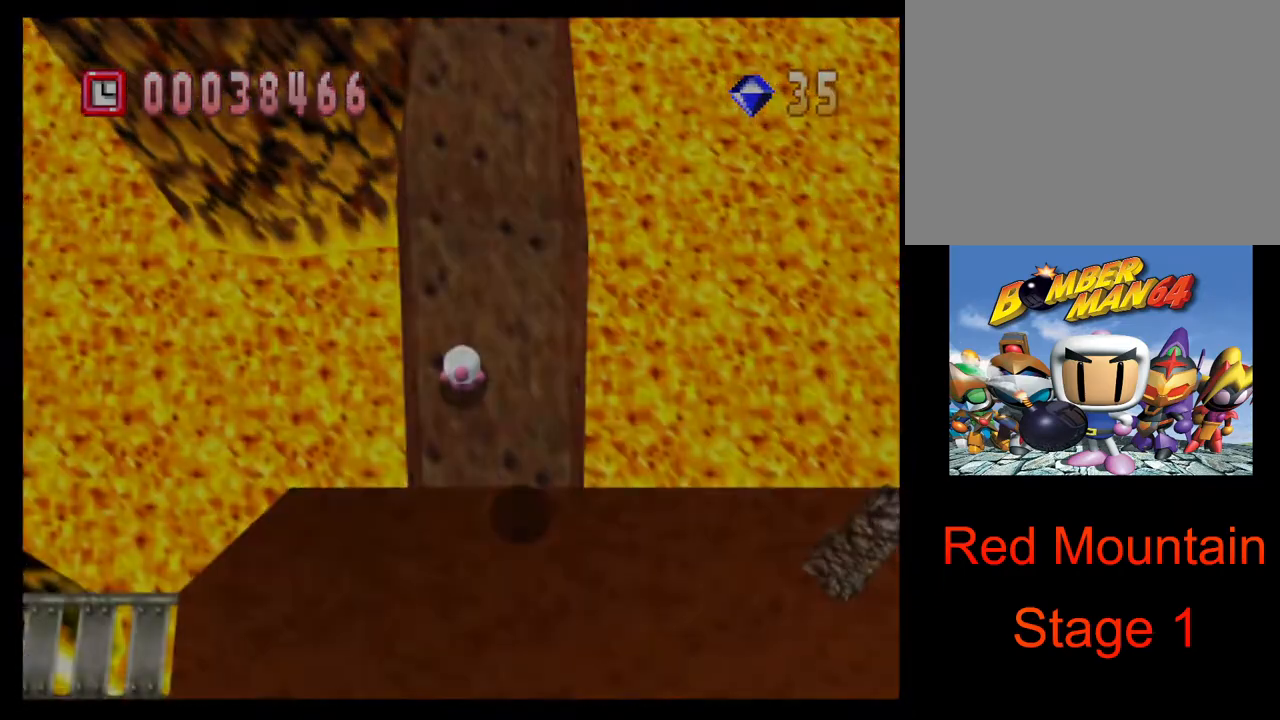
{"buttons": [], "left_stick": "center", "right_stick": "center", "events": [[317, "left_stick", "center"]]}
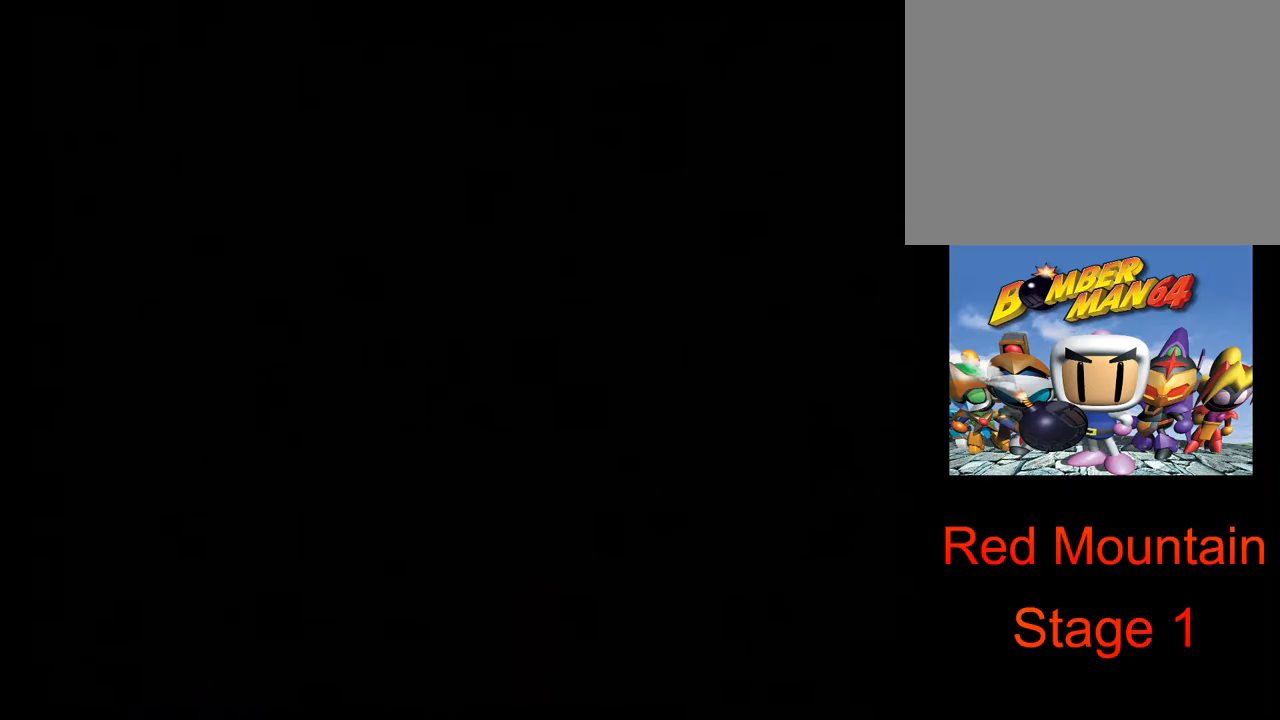
{"buttons": [], "left_stick": "center", "right_stick": "center", "events": []}
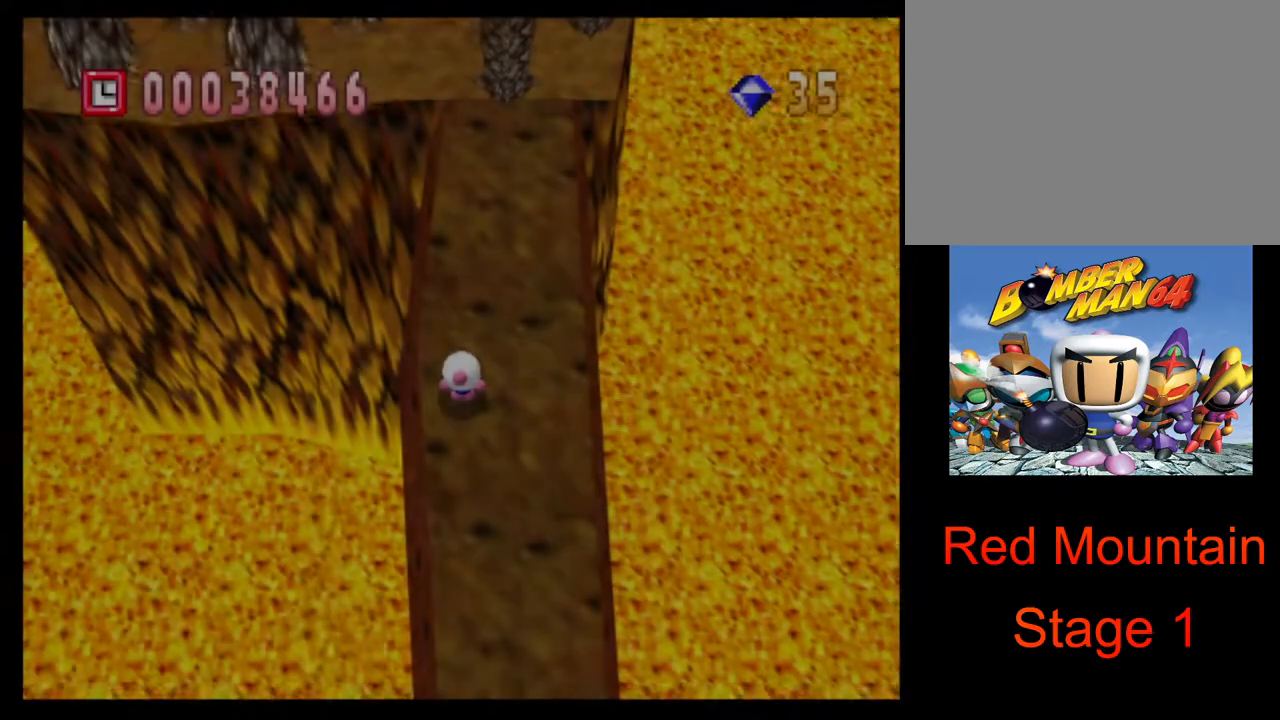
{"buttons": [], "left_stick": "up", "right_stick": "center", "events": [[267, "left_stick", "up"]]}
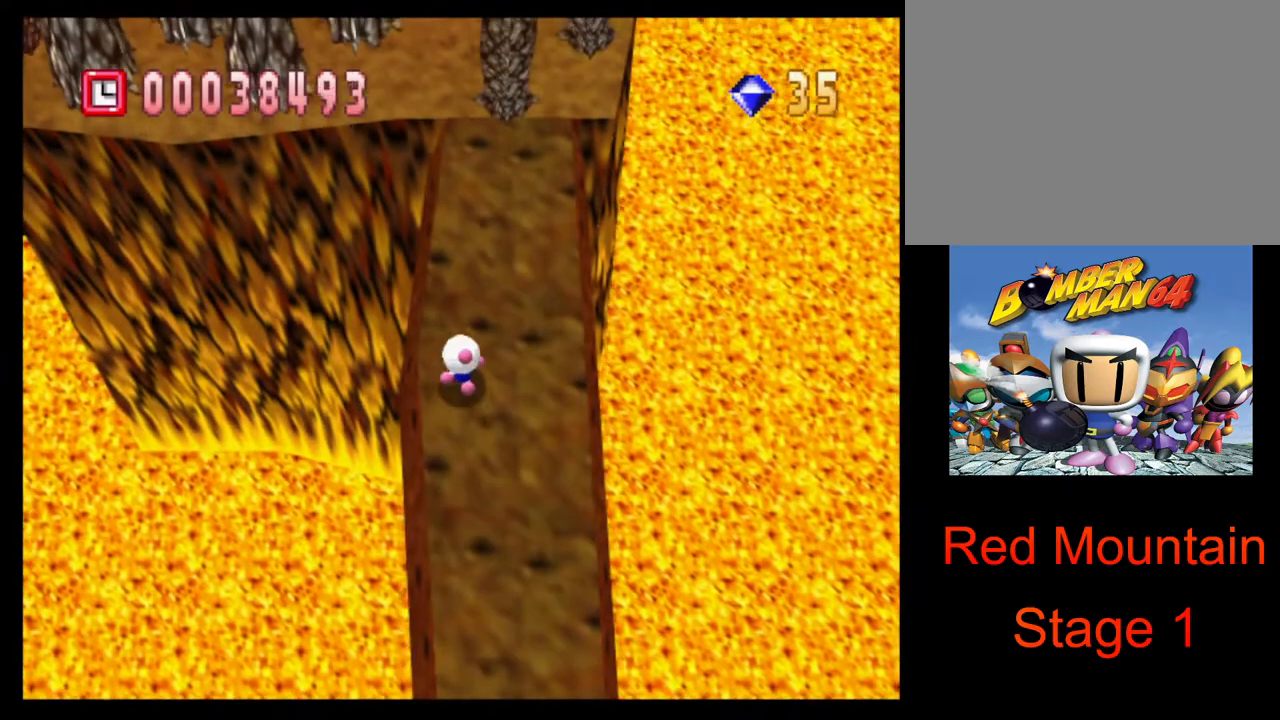
{"buttons": [], "left_stick": "up", "right_stick": "center", "events": []}
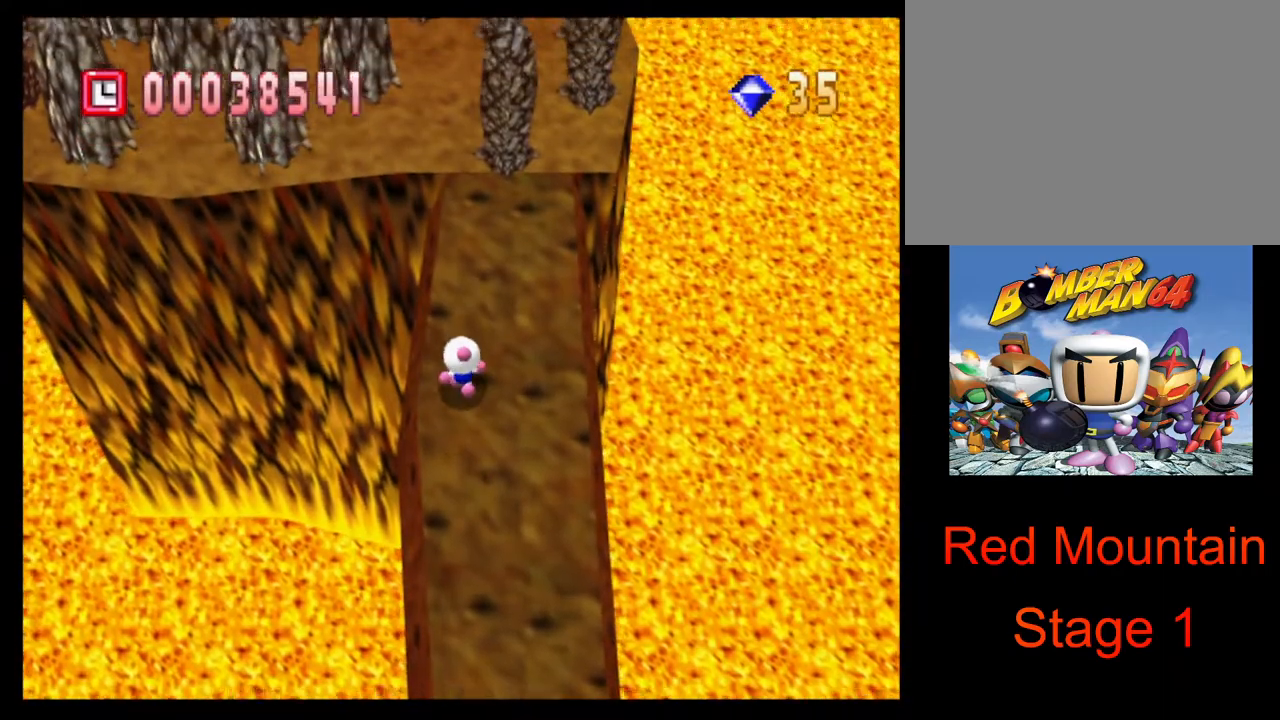
{"buttons": ["CROSS", "SQUARE"], "left_stick": "up", "right_stick": "center", "events": [[417, "SQUARE", "down"], [450, "CROSS", "down"]]}
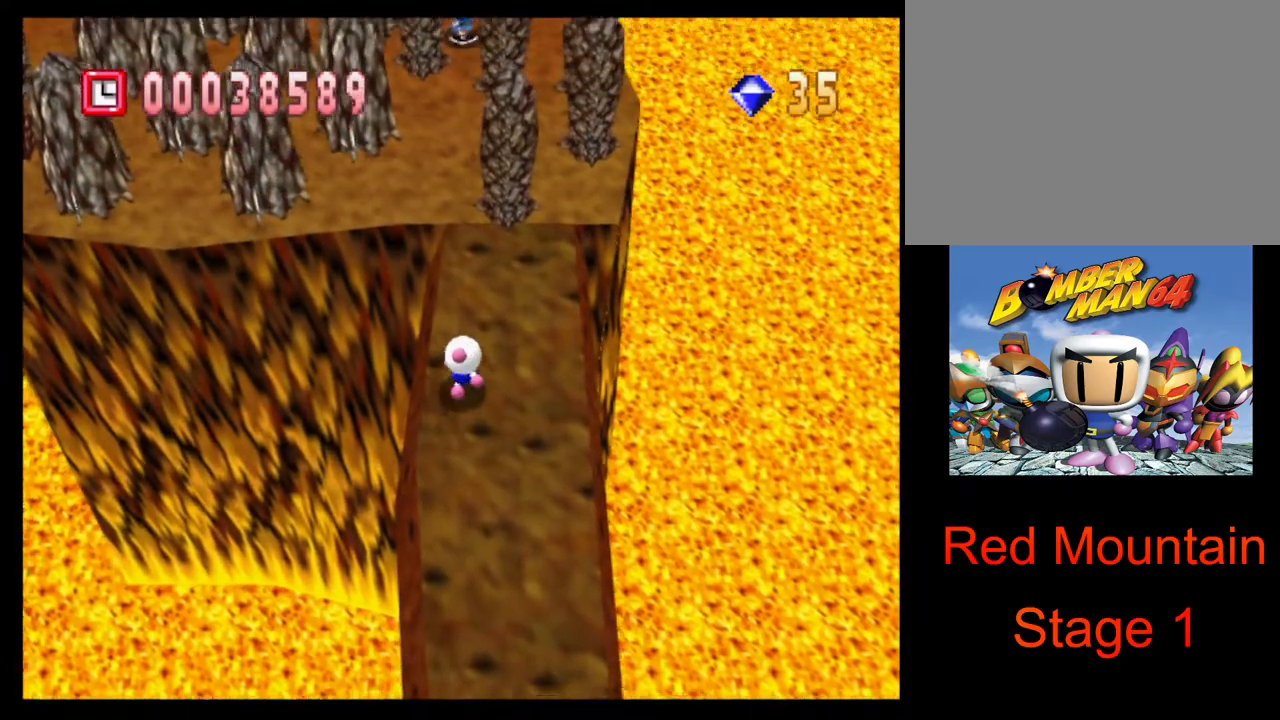
{"buttons": ["CROSS", "SQUARE"], "left_stick": "center", "right_stick": "center", "events": [[100, "CROSS", "up"], [100, "SQUARE", "up"], [333, "left_stick", "center"], [367, "SQUARE", "down"], [417, "CROSS", "down"]]}
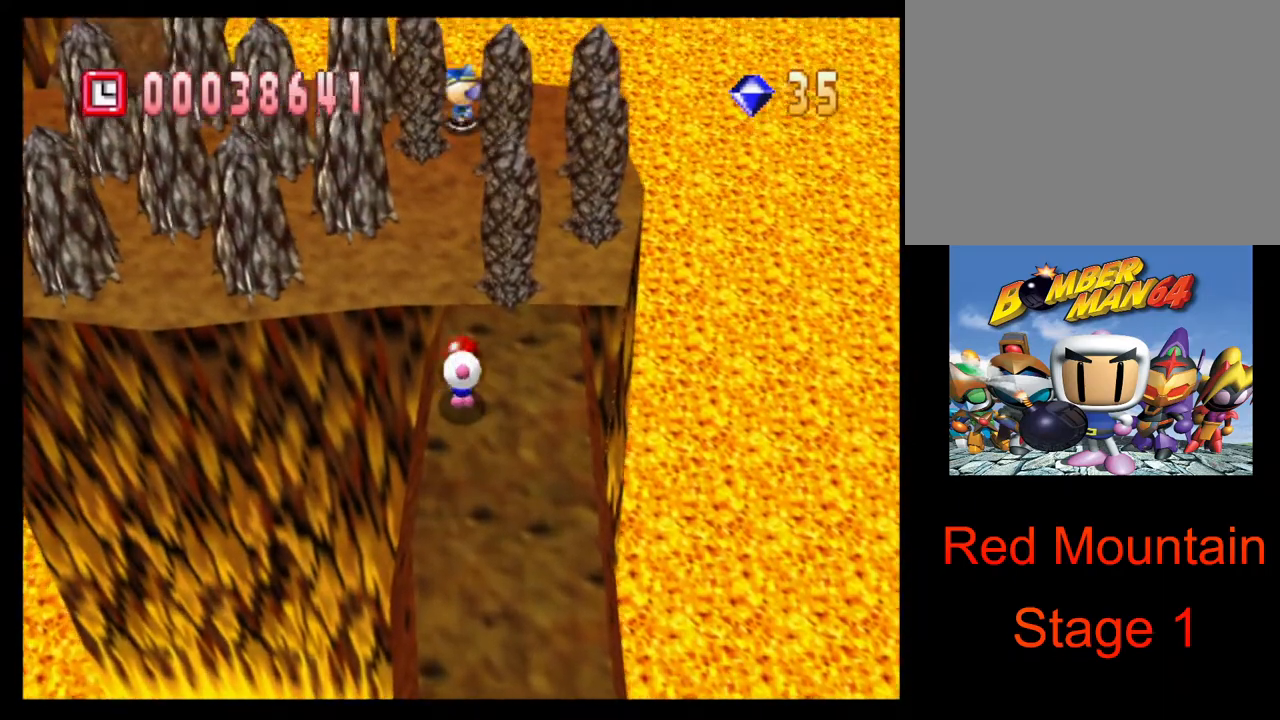
{"buttons": [], "left_stick": "center", "right_stick": "center", "events": [[33, "CROSS", "up"], [33, "SQUARE", "up"], [250, "CROSS", "down"], [333, "CROSS", "up"], [400, "CROSS", "down"], [450, "CROSS", "up"]]}
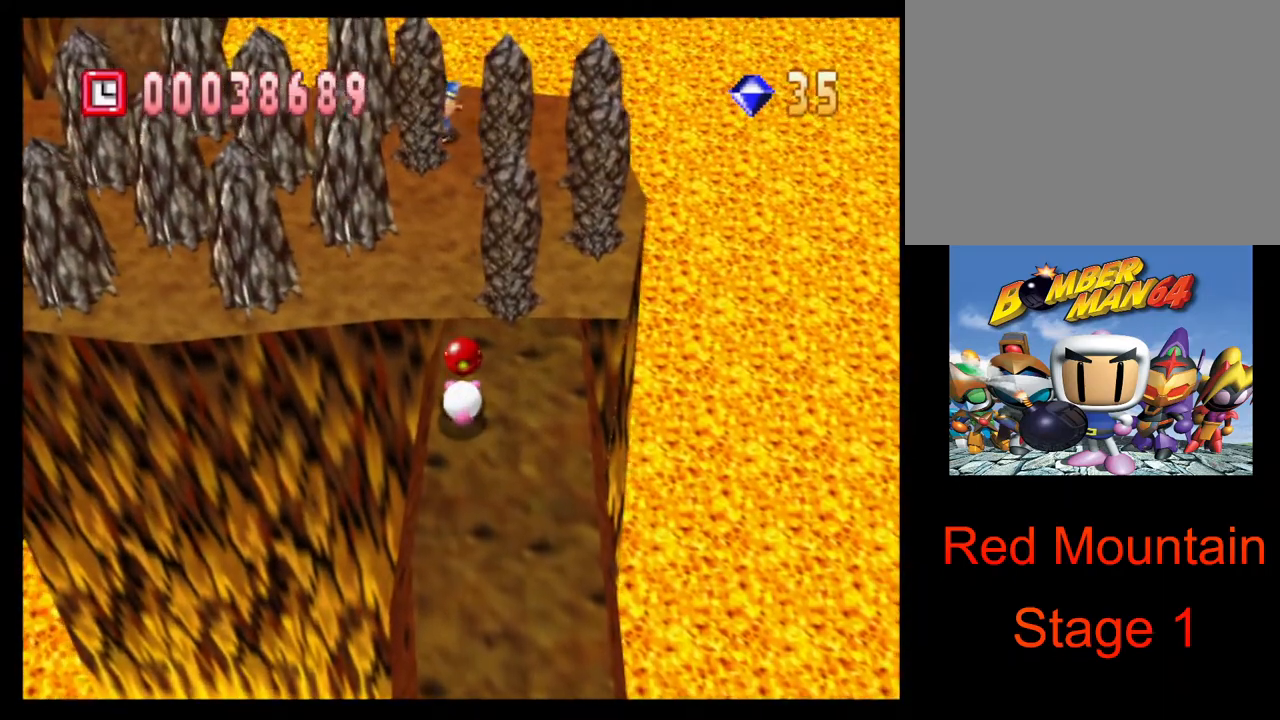
{"buttons": [], "left_stick": "up", "right_stick": "center", "events": [[50, "CROSS", "down"], [100, "CROSS", "up"], [100, "left_stick", "up"], [167, "CROSS", "down"], [217, "CROSS", "up"], [300, "CROSS", "down"], [367, "CROSS", "up"], [433, "CROSS", "down"], [500, "CROSS", "up"]]}
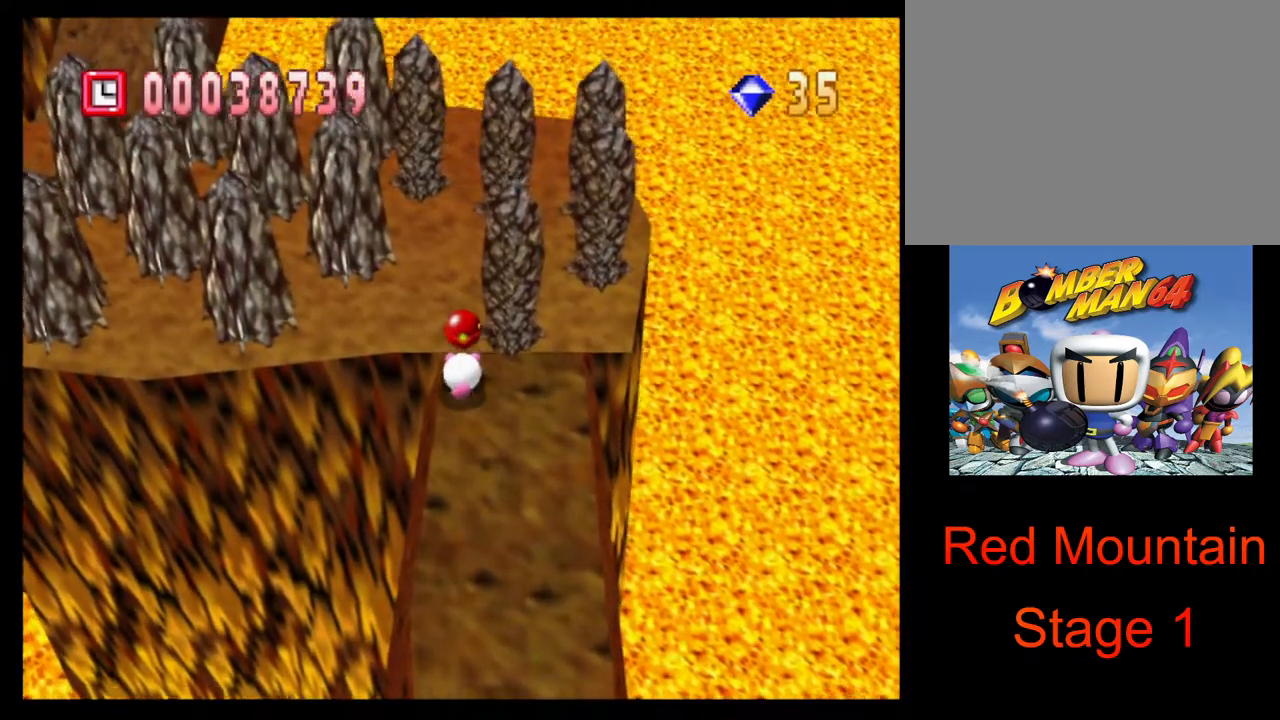
{"buttons": [], "left_stick": "center", "right_stick": "center", "events": [[67, "CROSS", "down"], [150, "CROSS", "up"], [233, "CROSS", "down"], [300, "CROSS", "up"], [383, "CROSS", "down"], [400, "left_stick", "center"], [450, "CROSS", "up"]]}
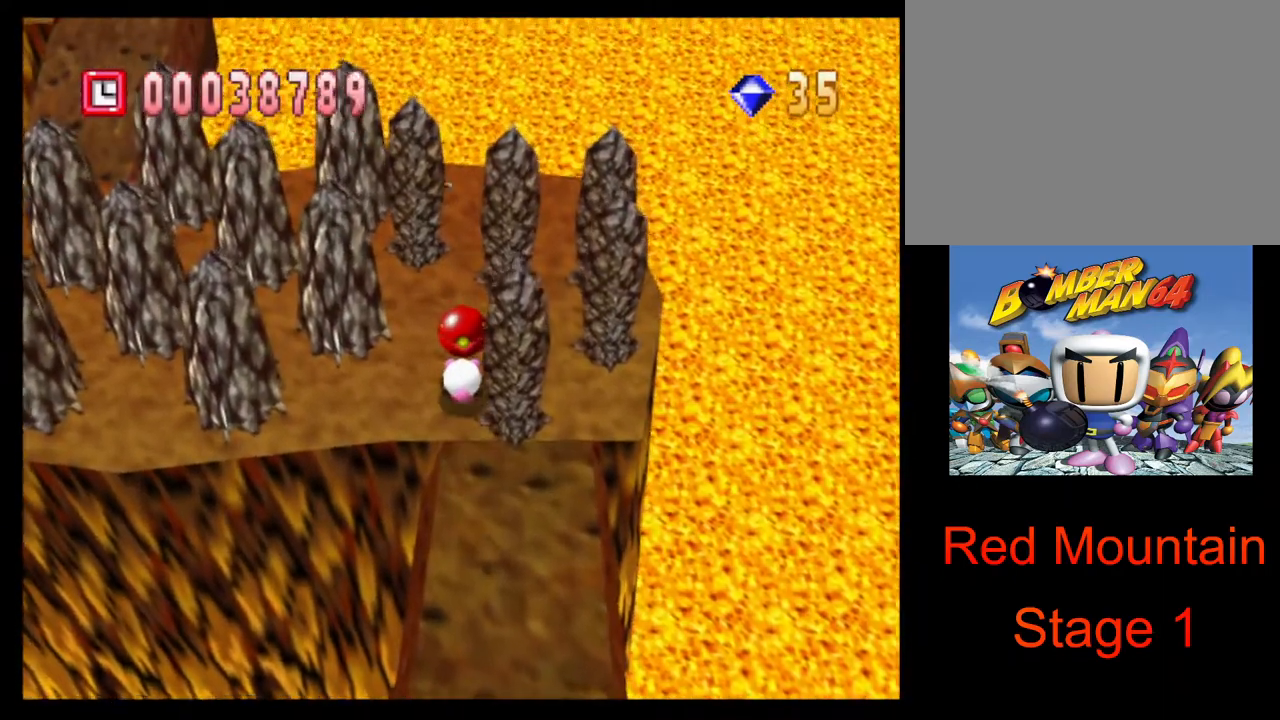
{"buttons": [], "left_stick": "center", "right_stick": "center", "events": [[17, "CROSS", "down"], [183, "CROSS", "up"], [250, "CROSS", "down"], [333, "CROSS", "up"], [400, "CROSS", "down"], [450, "CROSS", "up"]]}
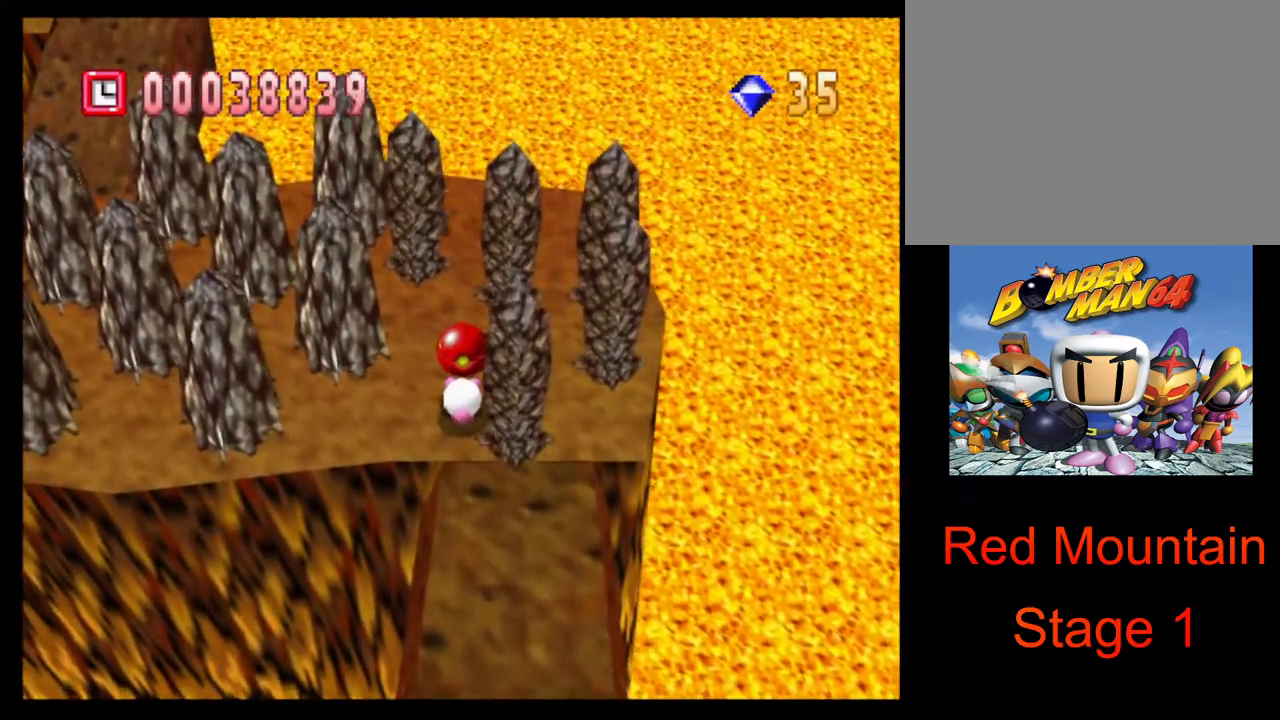
{"buttons": [], "left_stick": "center", "right_stick": "center", "events": [[33, "CROSS", "down"], [83, "CROSS", "up"], [167, "CROSS", "down"], [200, "CROSS", "up"], [267, "CROSS", "down"], [433, "CROSS", "up"]]}
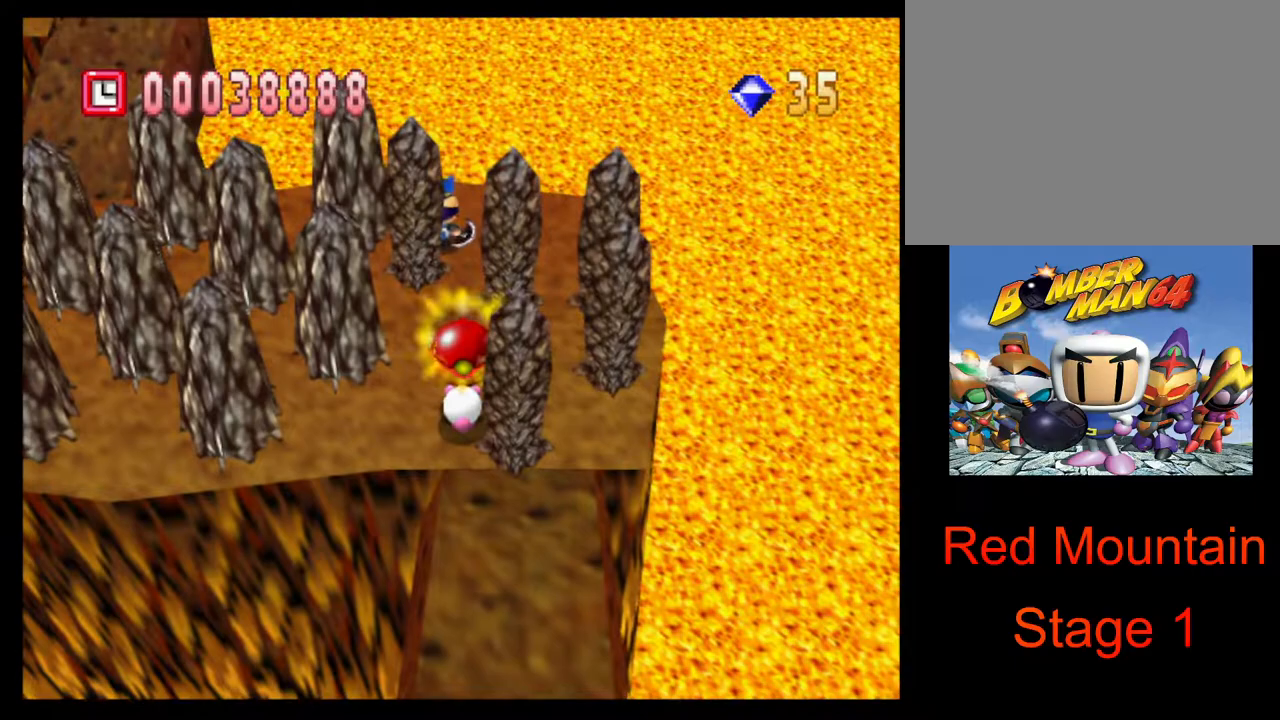
{"buttons": ["SQUARE"], "left_stick": "up", "right_stick": "center", "events": [[83, "CROSS", "down"], [183, "CROSS", "up"], [233, "left_stick", "up"], [267, "SQUARE", "down"]]}
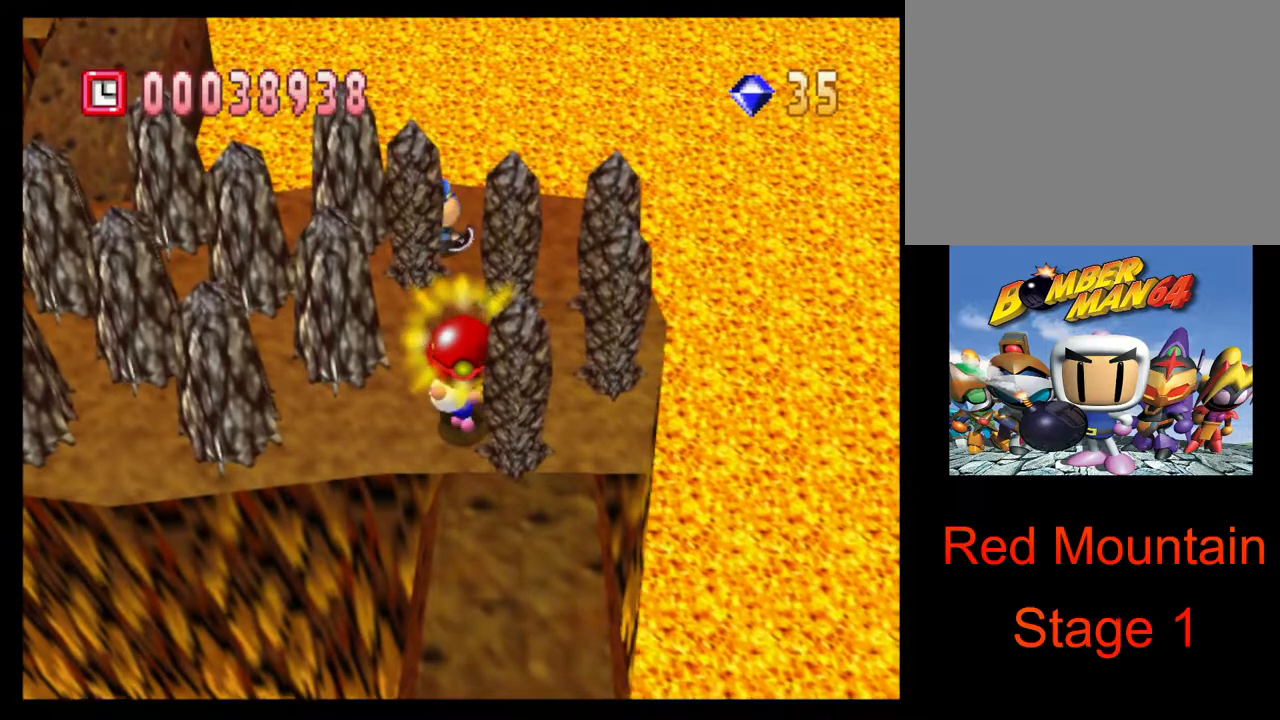
{"buttons": [], "left_stick": "down", "right_stick": "center", "events": [[67, "SQUARE", "up"], [133, "left_stick", "down"]]}
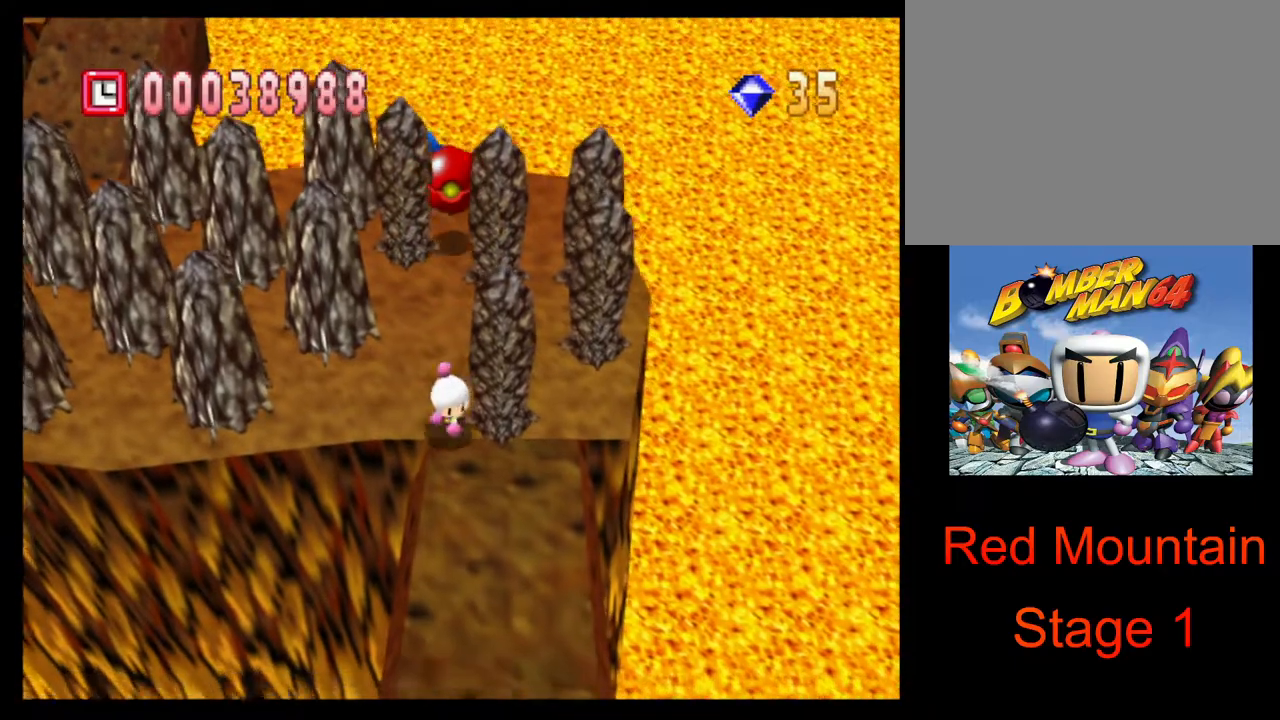
{"buttons": [], "left_stick": "center", "right_stick": "center", "events": [[200, "L1", "down"], [317, "L1", "up"], [450, "left_stick", "center"]]}
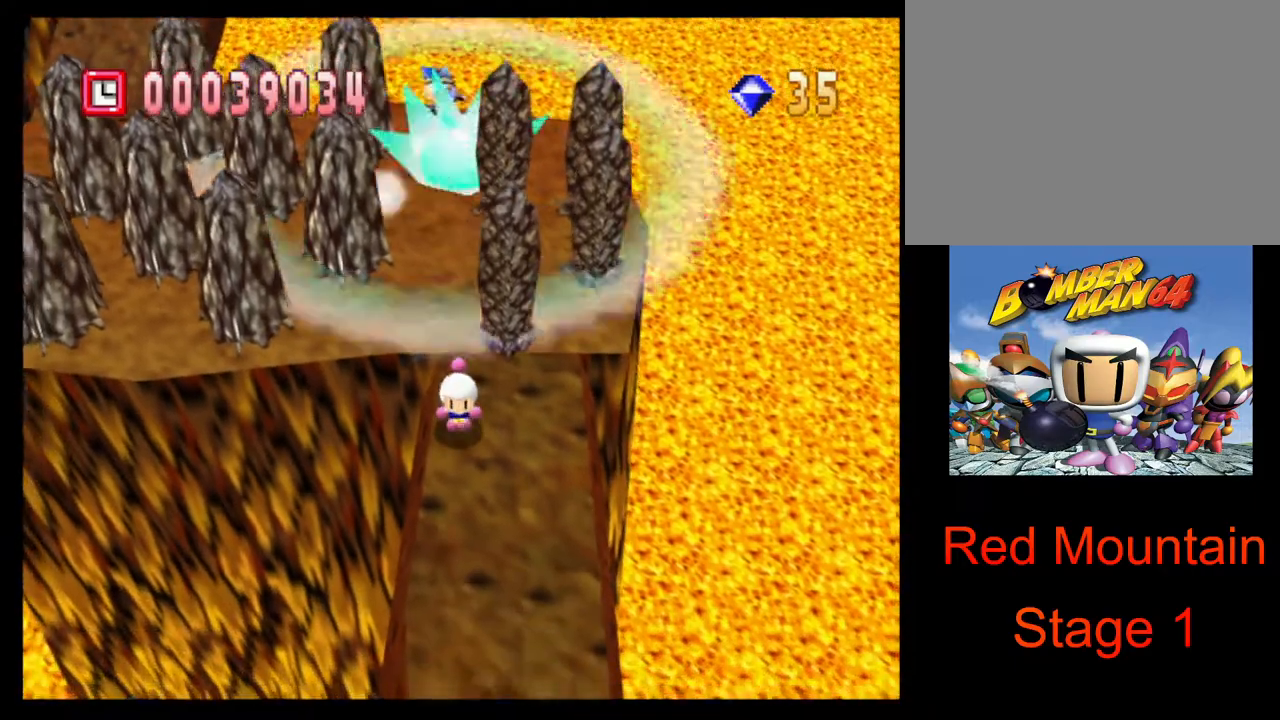
{"buttons": [], "left_stick": "up", "right_stick": "center", "events": [[367, "left_stick", "up"]]}
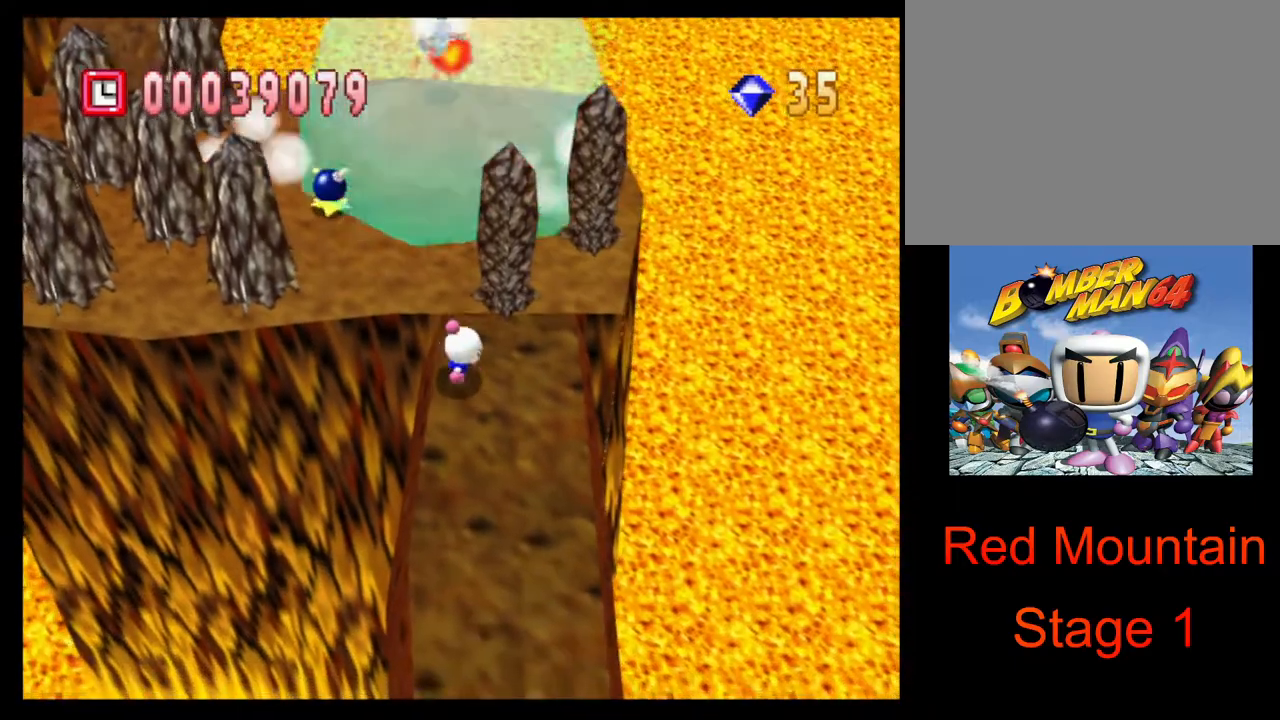
{"buttons": [], "left_stick": "up", "right_stick": "center", "events": []}
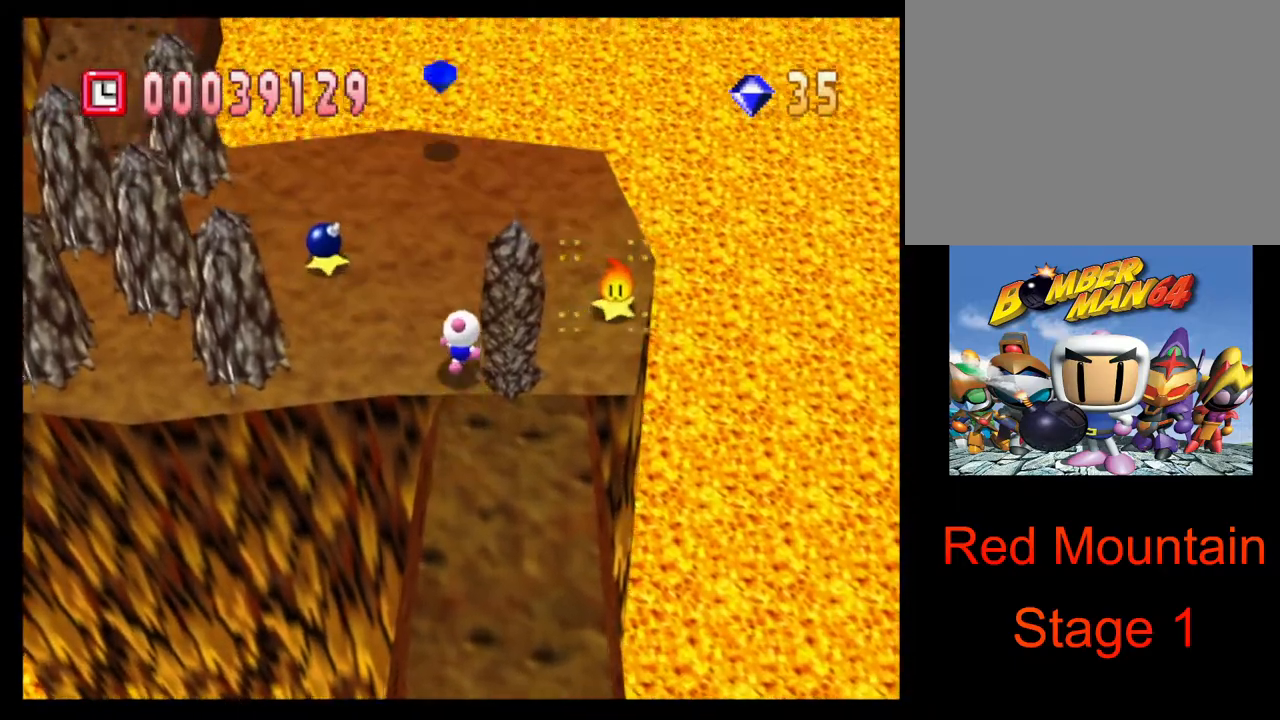
{"buttons": [], "left_stick": "up", "right_stick": "right", "events": [[50, "right_stick", "right"], [233, "right_stick", "center"], [467, "right_stick", "right"]]}
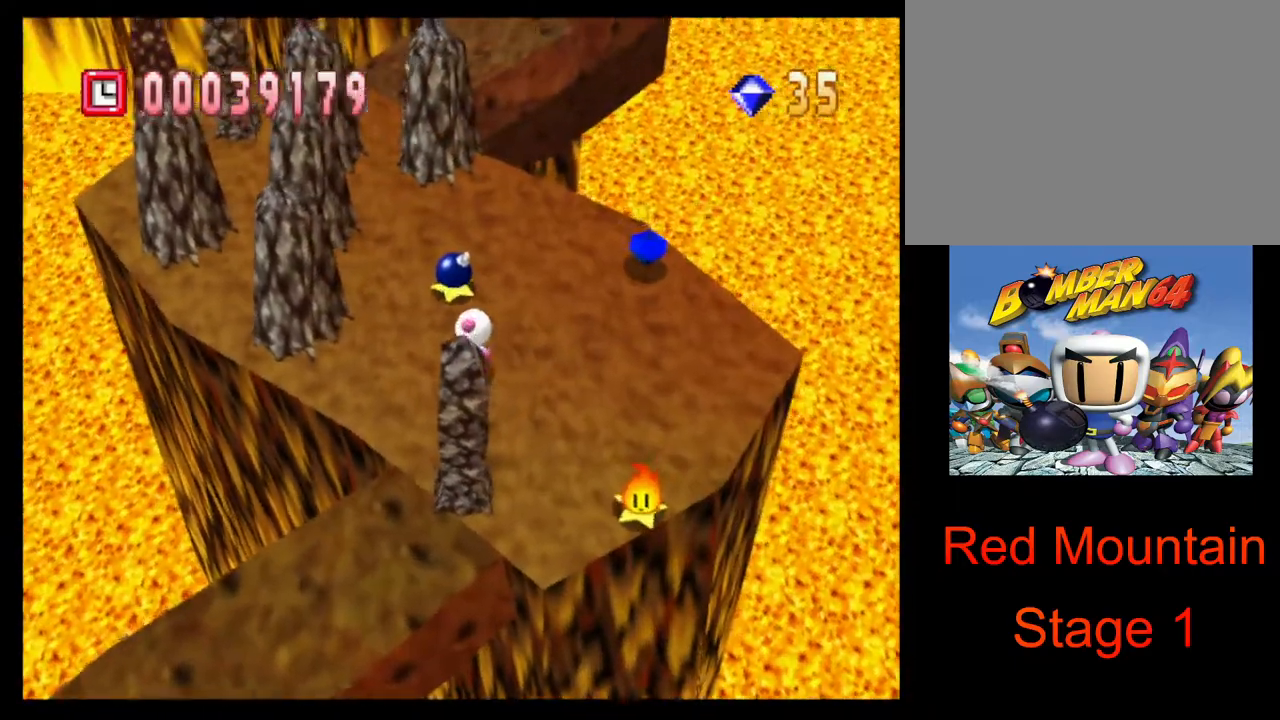
{"buttons": [], "left_stick": "up", "right_stick": "center", "events": [[150, "right_stick", "center"], [167, "left_stick", "up-right"], [283, "left_stick", "right"], [467, "left_stick", "up"]]}
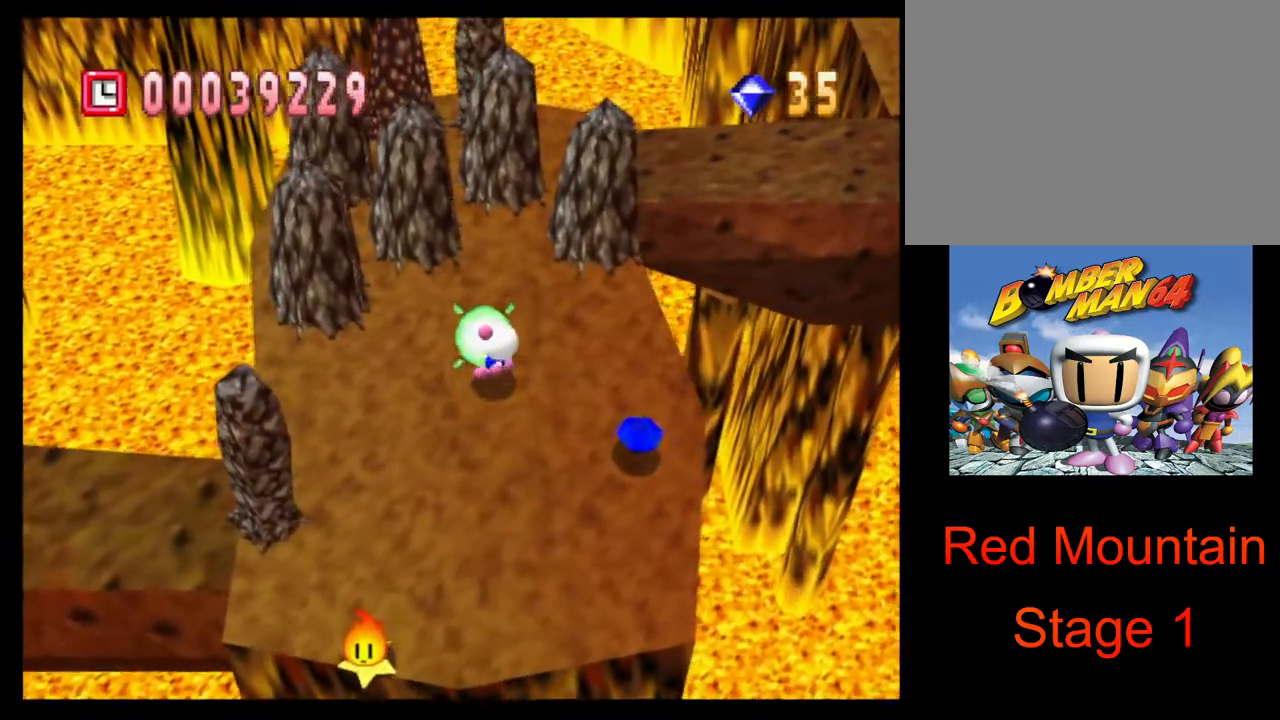
{"buttons": [], "left_stick": "down", "right_stick": "center", "events": [[67, "CROSS", "down"], [133, "CROSS", "up"], [133, "left_stick", "center"], [217, "CROSS", "down"], [283, "CROSS", "up"], [433, "left_stick", "down"]]}